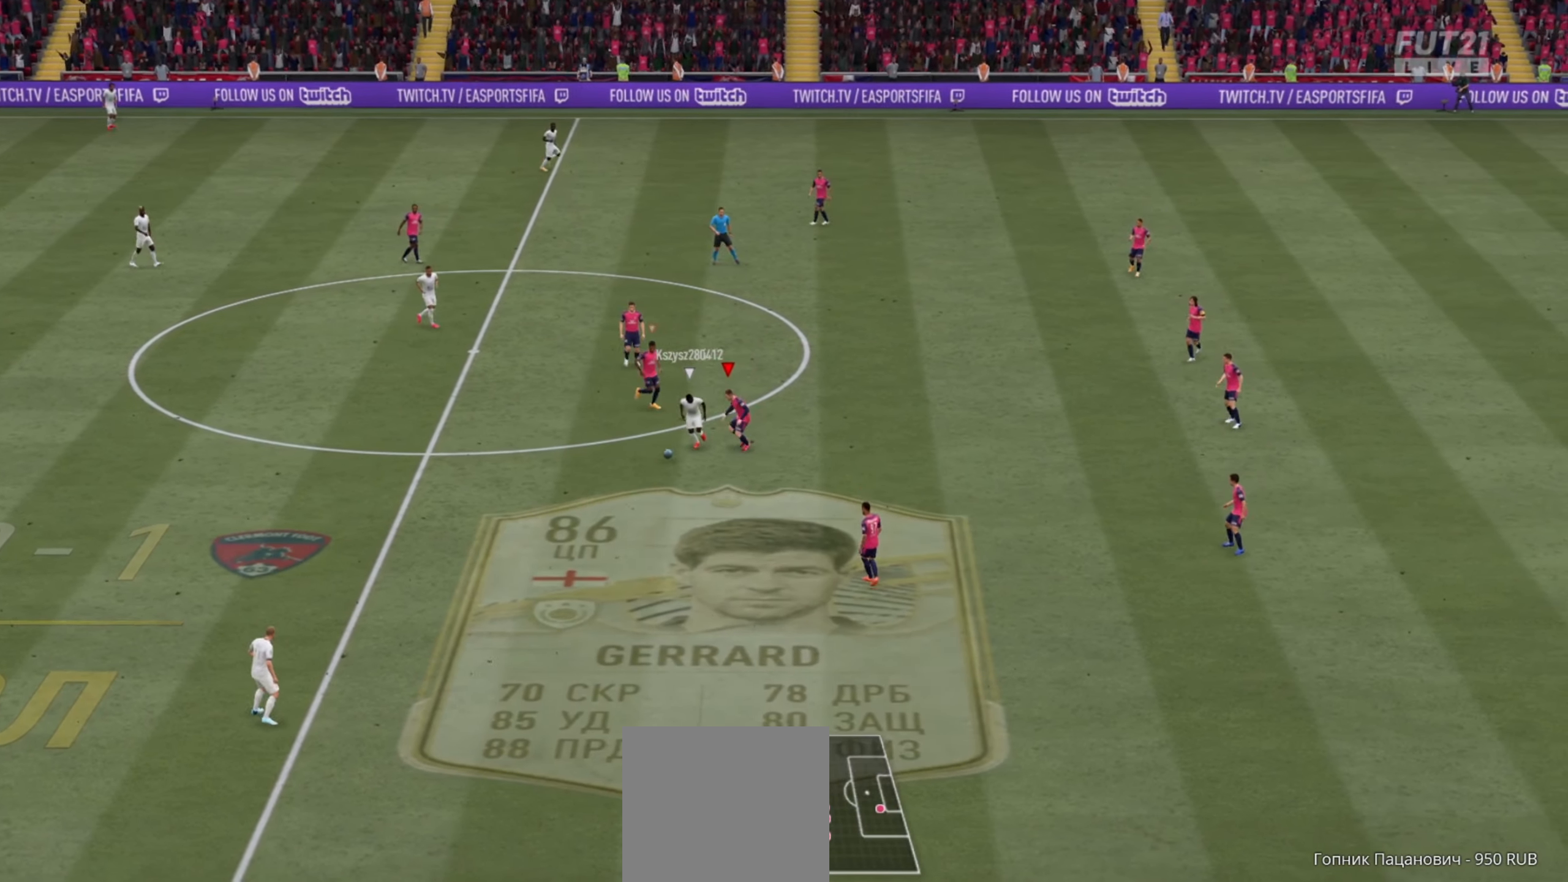
Gameplay with a controller (Xbox layout); each line is a JSON object with the inputs held at the frame after it (dt_ms = milliseconds from this image to that frame). "events" lists button and stick changes between this image and that frame as [ms after this image, input, new state], when the widget could be followed in between. Not read: B HOME SELECT.
{"dt_ms": 500, "buttons": [], "left_stick": "down", "right_stick": "center", "events": []}
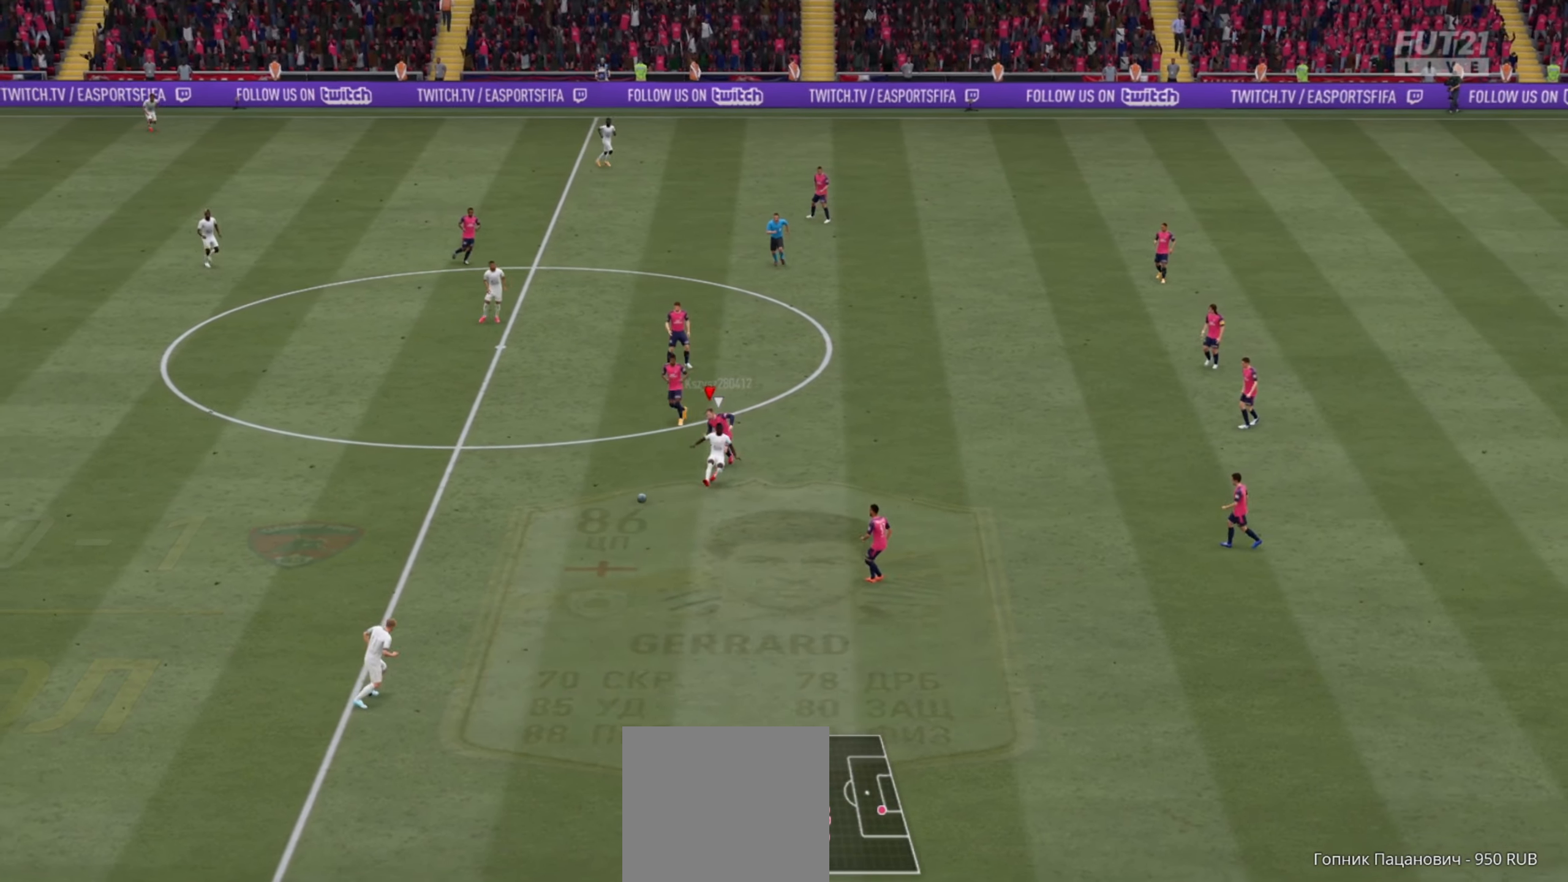
{"dt_ms": 500, "buttons": ["R1"], "left_stick": "down", "right_stick": "center", "events": [[300, "R1", "down"]]}
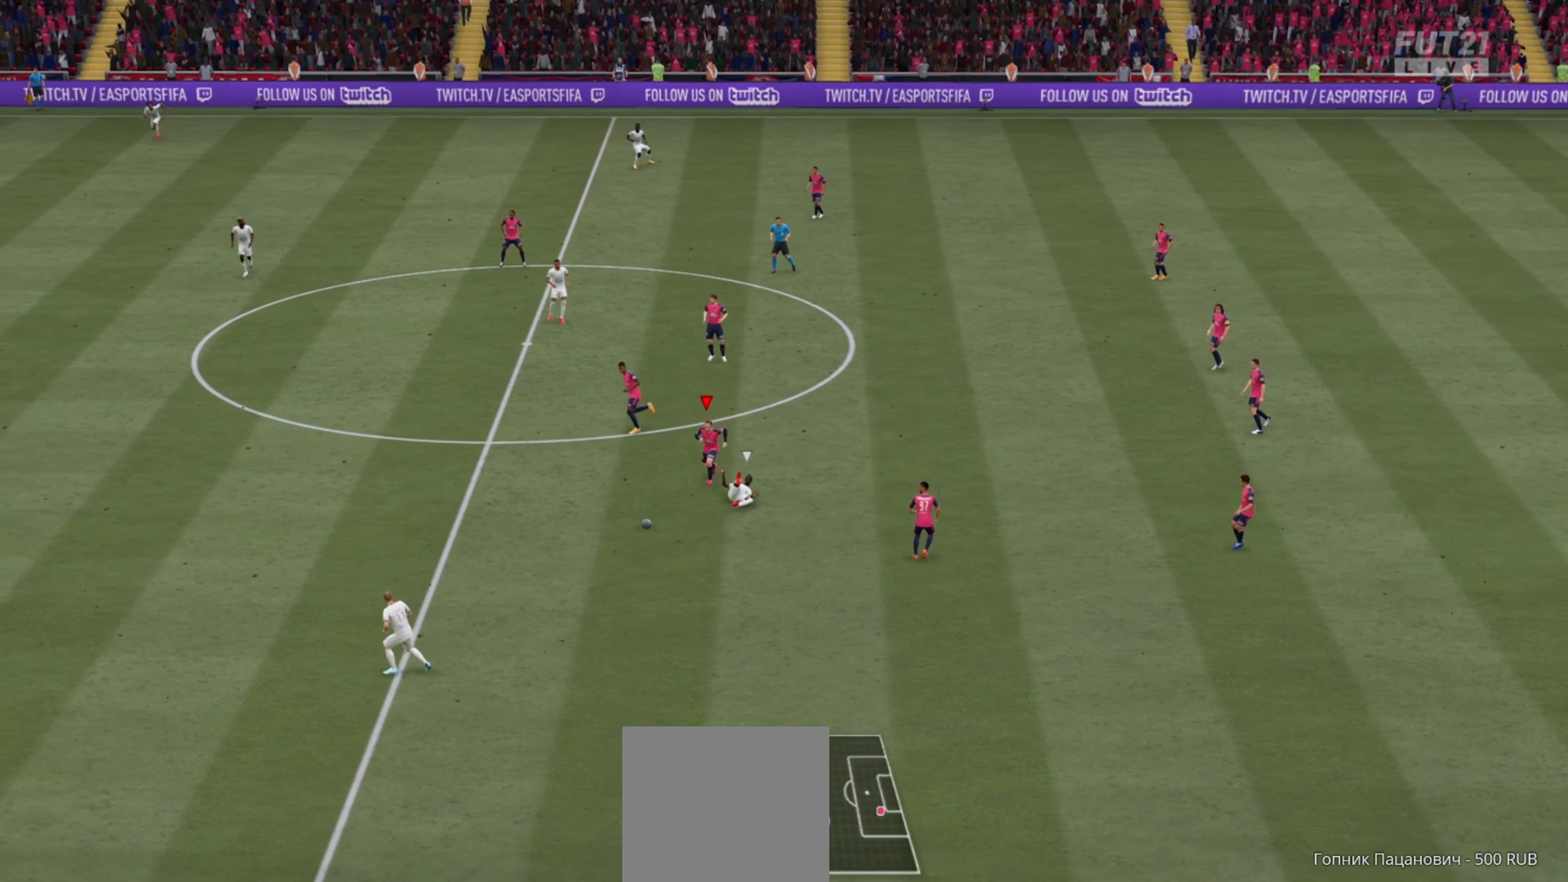
{"dt_ms": 500, "buttons": ["R1", "R2"], "left_stick": "right", "right_stick": "center", "events": [[60, "left_stick", "right"], [120, "R2", "down"]]}
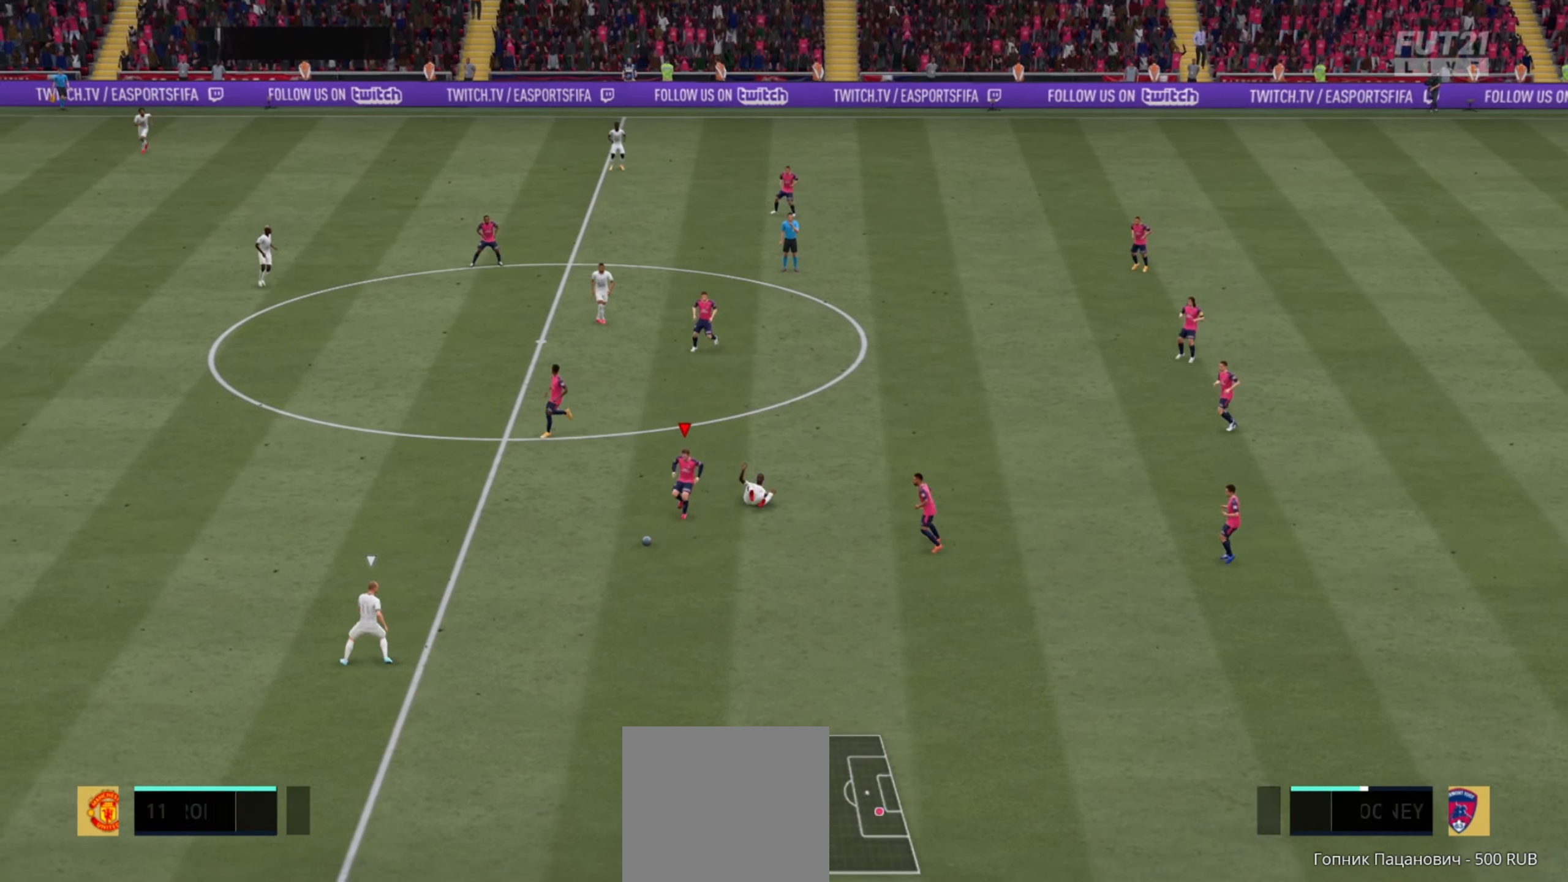
{"dt_ms": 500, "buttons": [], "left_stick": "right", "right_stick": "center", "events": [[240, "R1", "up"], [260, "R2", "up"]]}
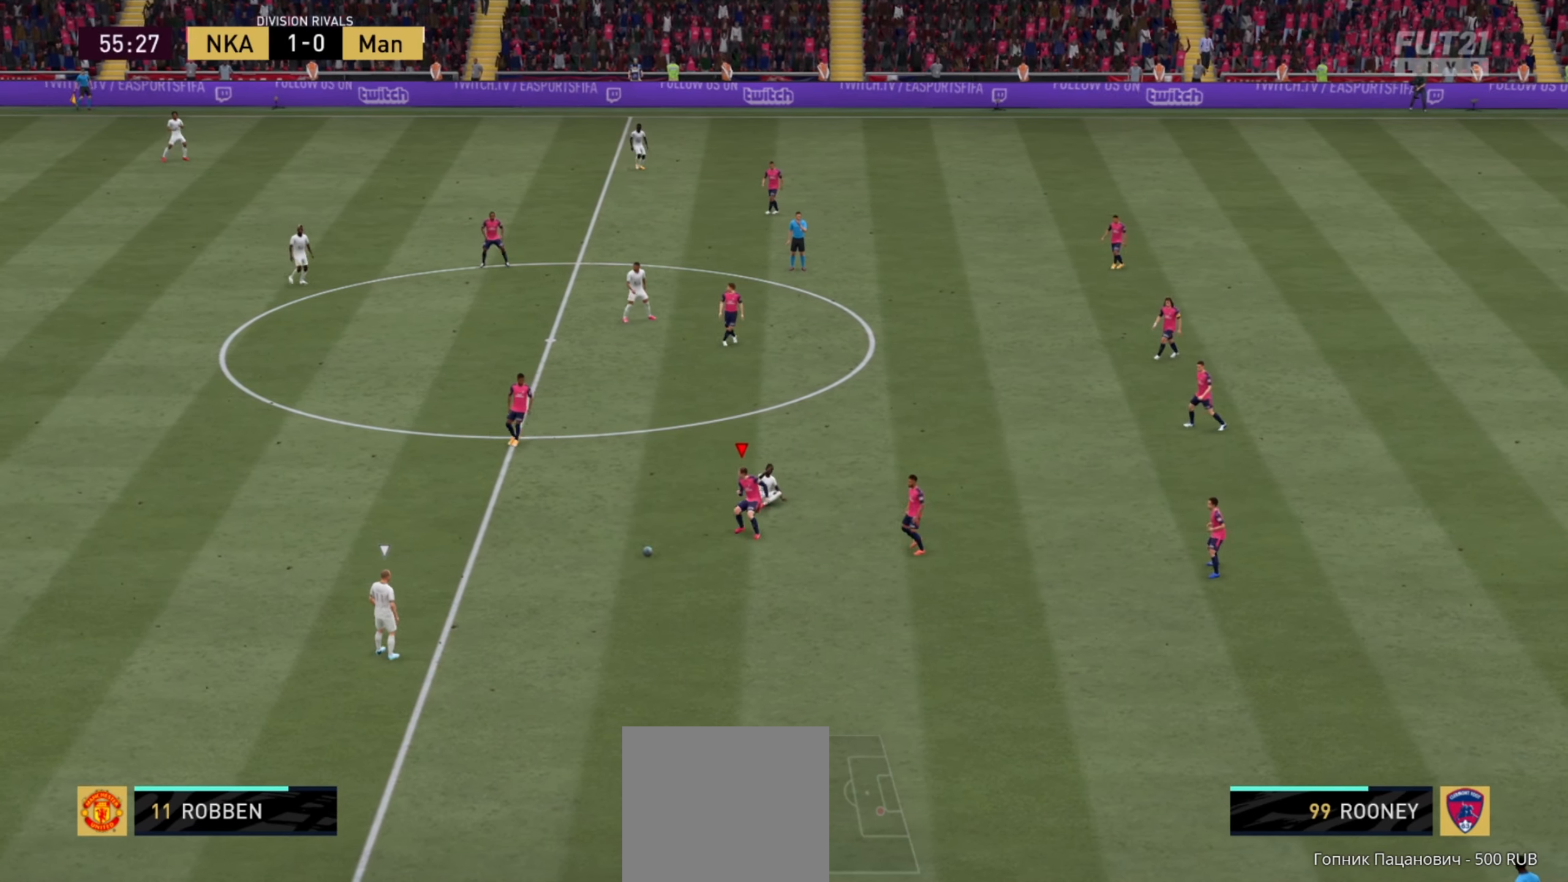
{"dt_ms": 1000, "buttons": [], "left_stick": "center", "right_stick": "center", "events": [[560, "left_stick", "center"]]}
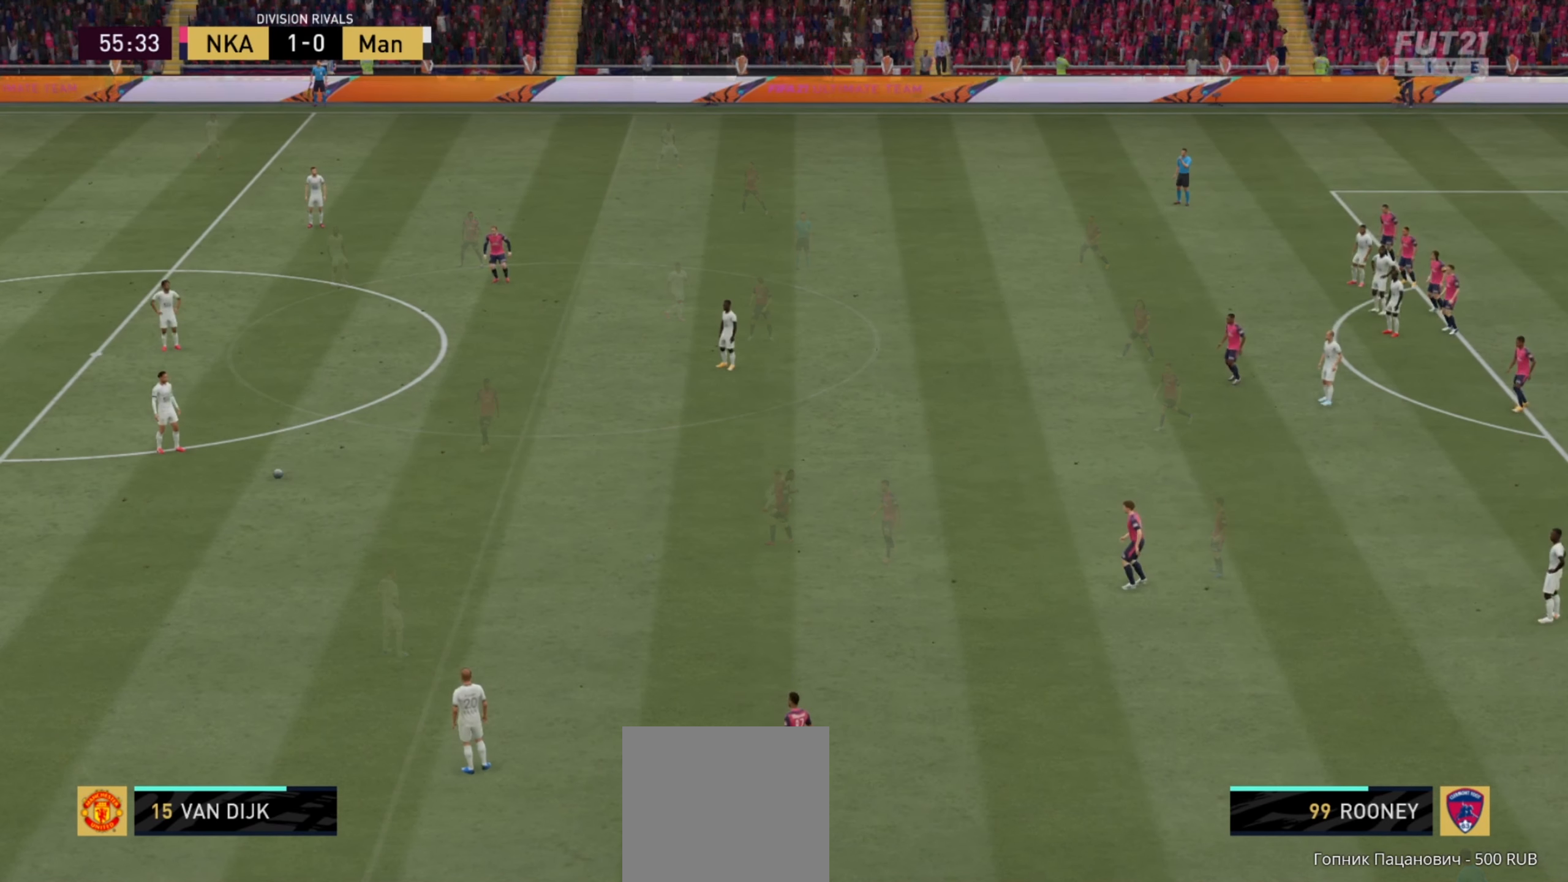
{"dt_ms": 500, "buttons": ["R1"], "left_stick": "up-left", "right_stick": "center", "events": [[340, "left_stick", "up-left"], [360, "R1", "down"]]}
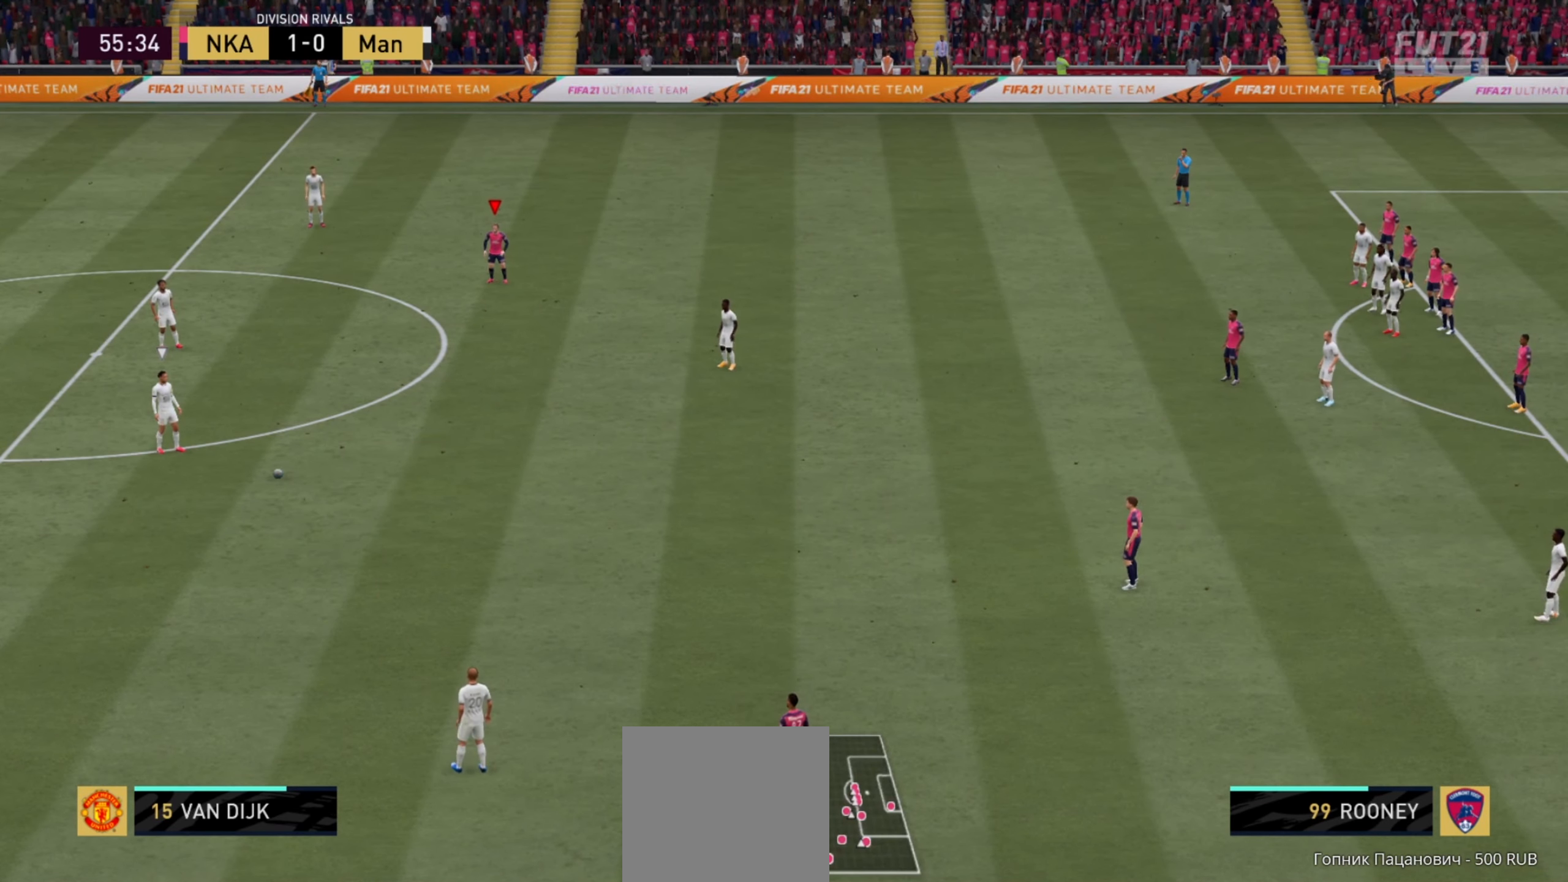
{"dt_ms": 500, "buttons": [], "left_stick": "left", "right_stick": "up-right", "events": [[280, "R1", "up"], [340, "left_stick", "left"], [480, "right_stick", "up-right"]]}
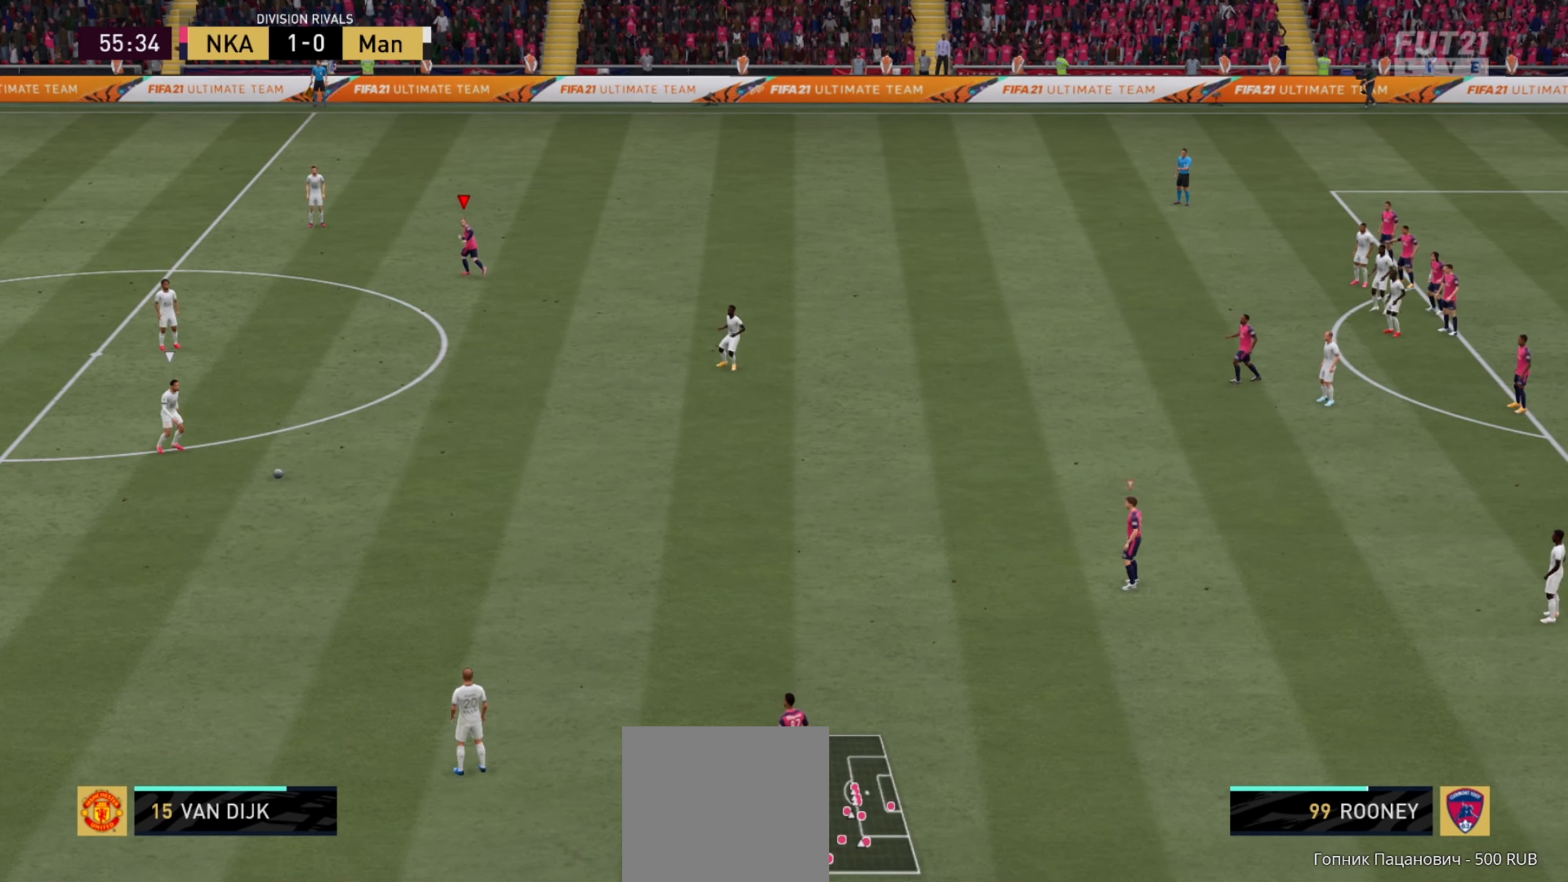
{"dt_ms": 500, "buttons": ["R1"], "left_stick": "left", "right_stick": "center", "events": [[160, "right_stick", "center"], [320, "R1", "down"]]}
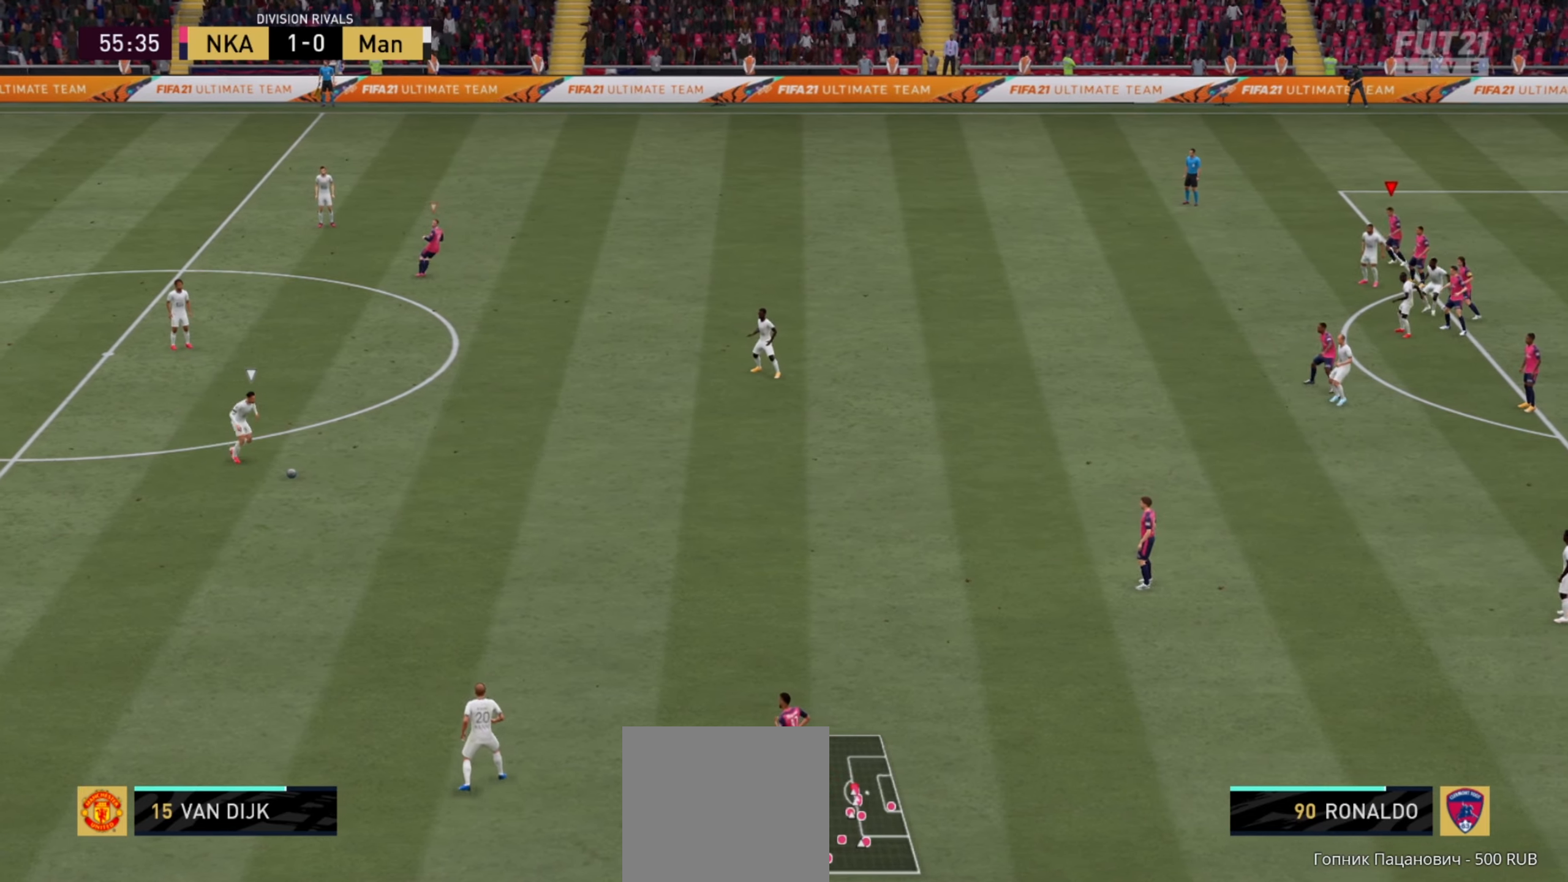
{"dt_ms": 500, "buttons": [], "left_stick": "down-left", "right_stick": "center", "events": [[180, "R1", "up"], [260, "left_stick", "down-left"], [320, "L1", "down"], [480, "L1", "up"]]}
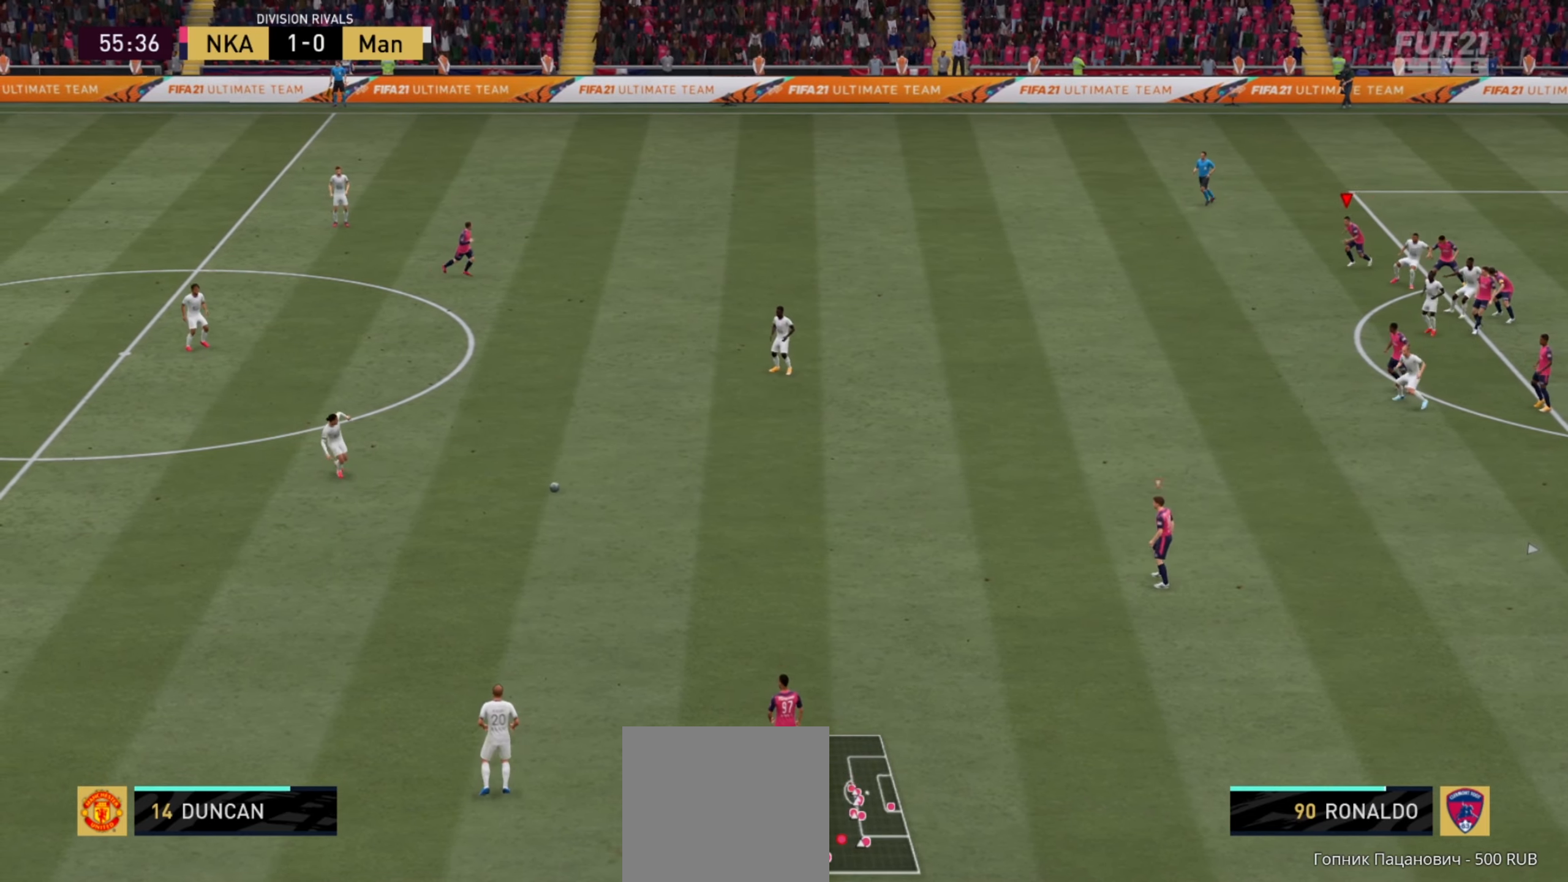
{"dt_ms": 500, "buttons": [], "left_stick": "left", "right_stick": "center", "events": [[180, "left_stick", "left"]]}
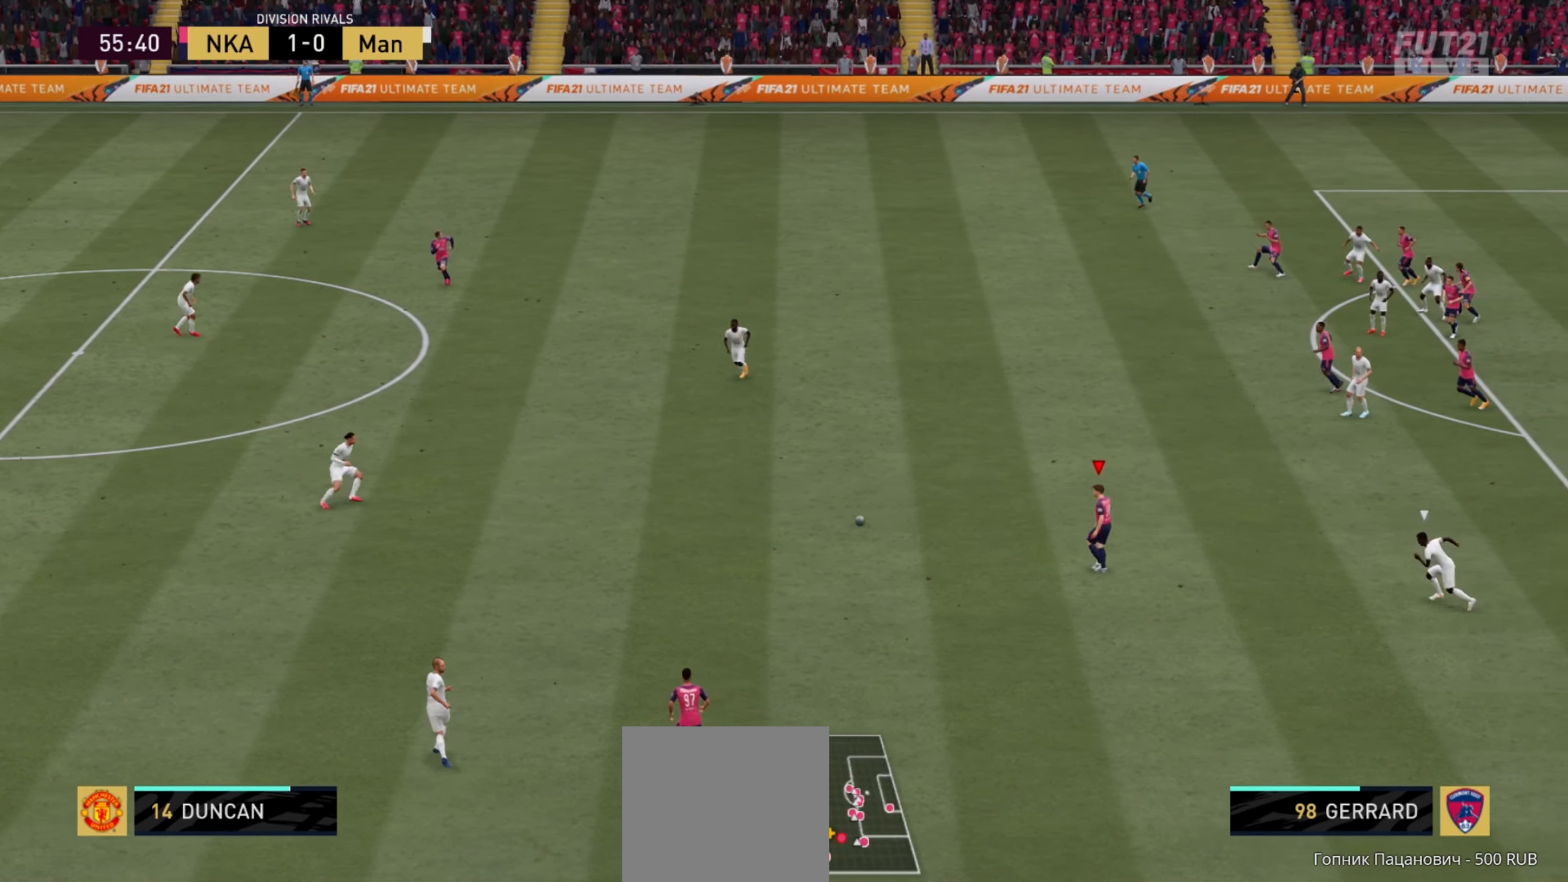
{"dt_ms": 500, "buttons": [], "left_stick": "left", "right_stick": "center", "events": []}
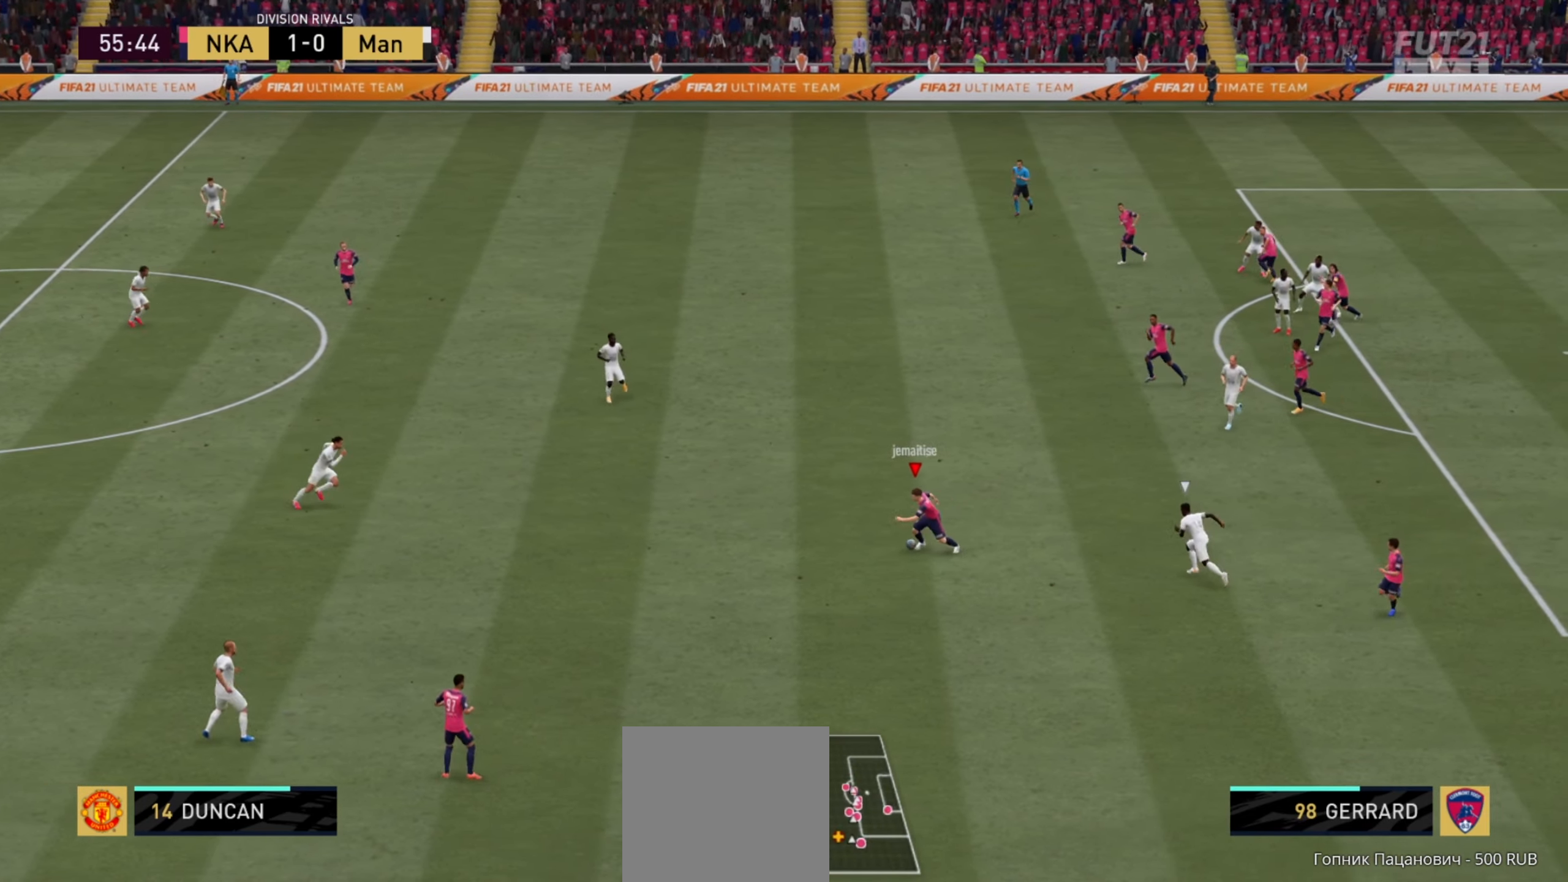
{"dt_ms": 500, "buttons": [], "left_stick": "center", "right_stick": "center", "events": [[100, "left_stick", "center"]]}
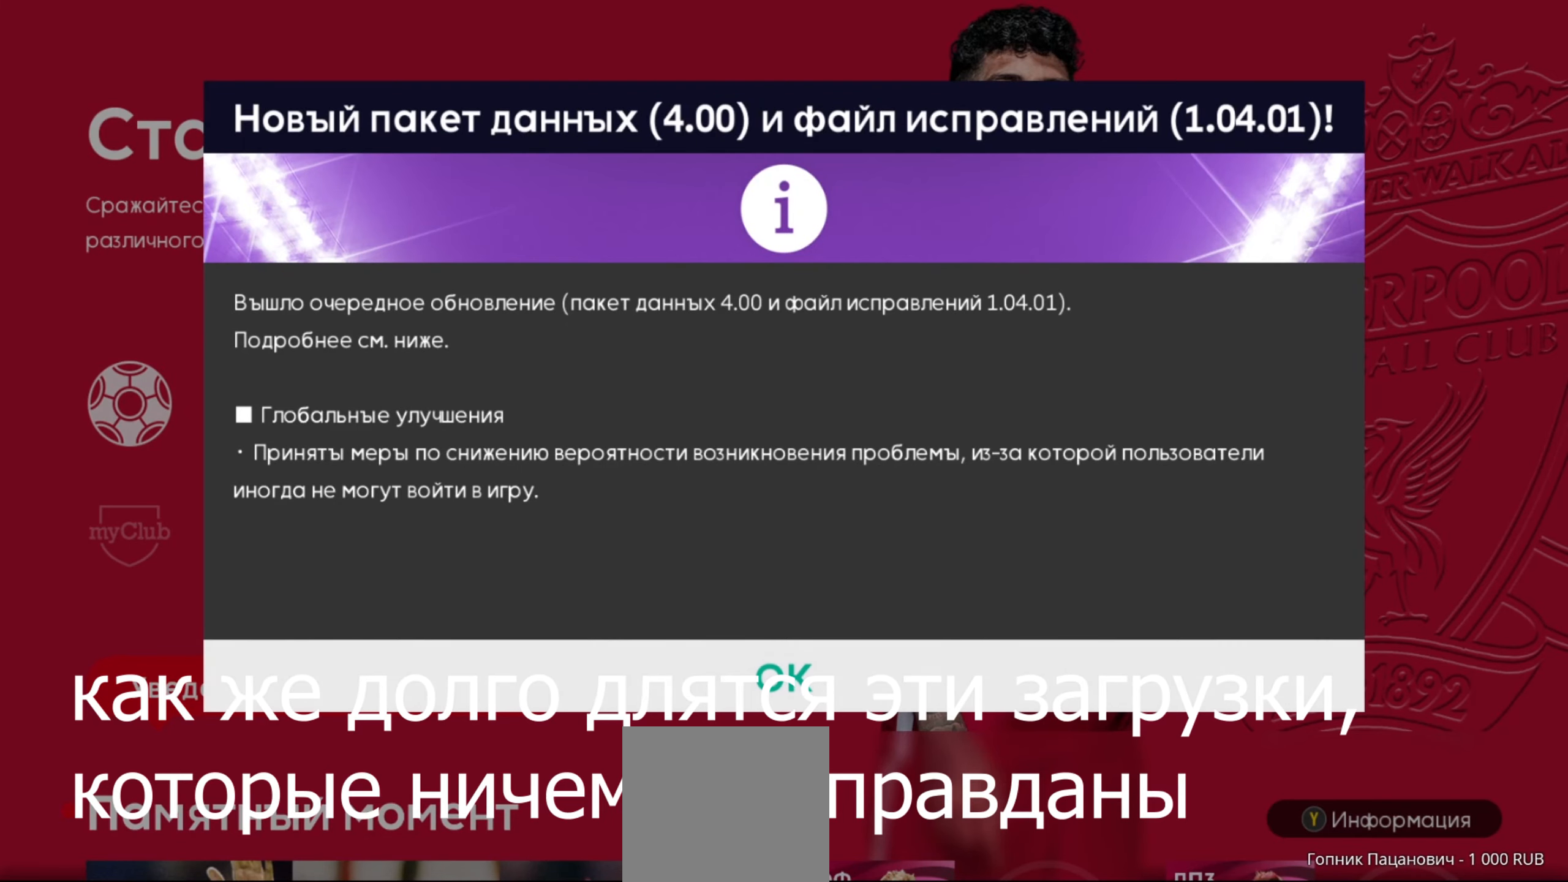
{"dt_ms": 500, "buttons": [], "left_stick": "center", "right_stick": "center", "events": []}
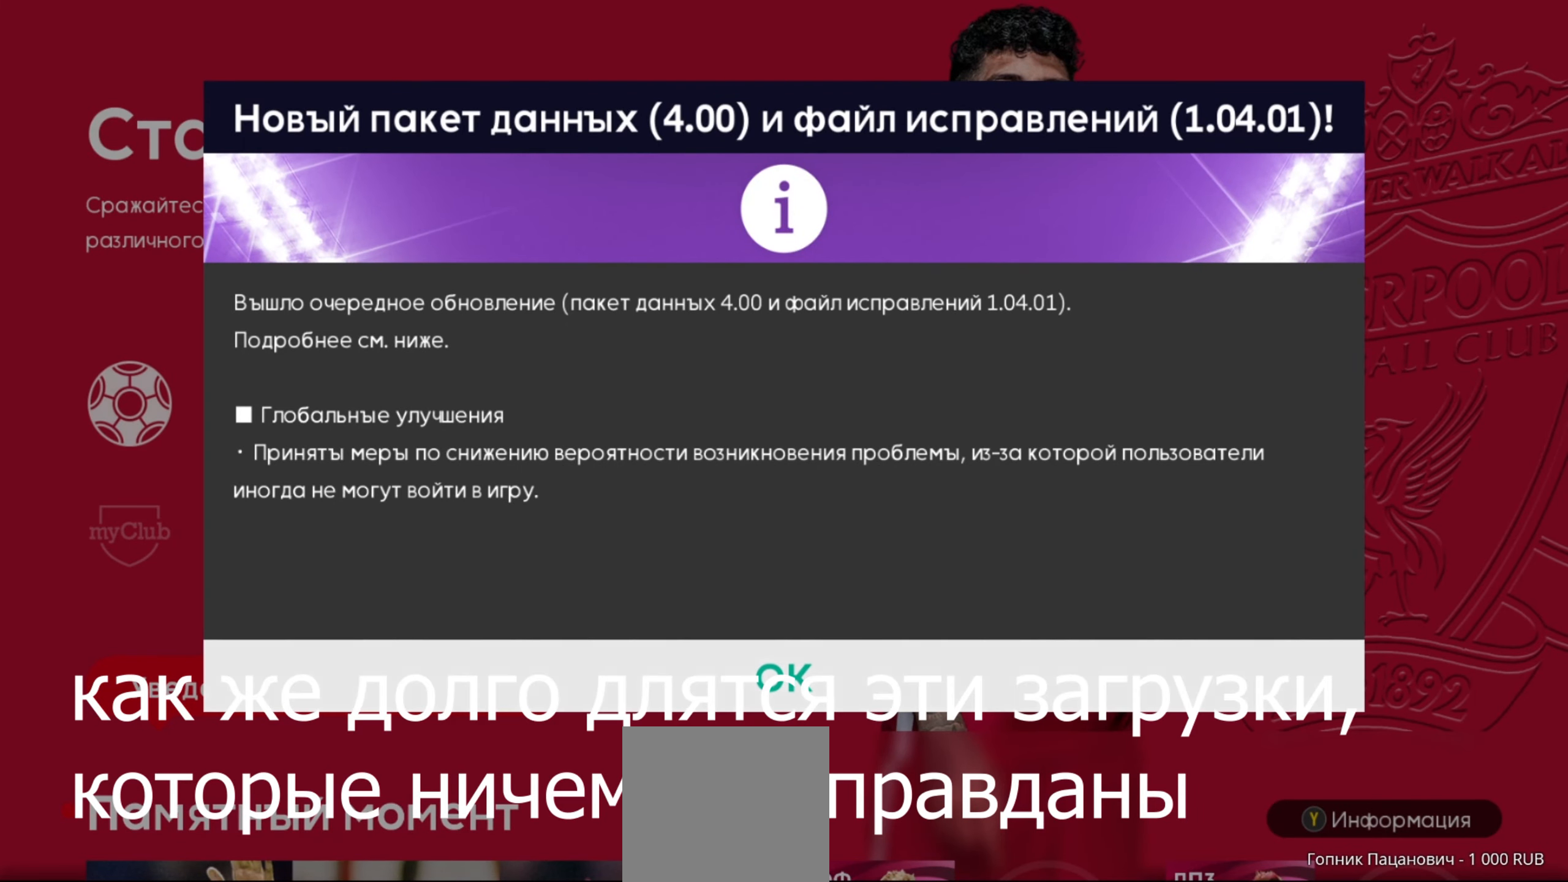
{"dt_ms": 500, "buttons": [], "left_stick": "center", "right_stick": "center", "events": [[80, "R1", "down"], [220, "R1", "up"]]}
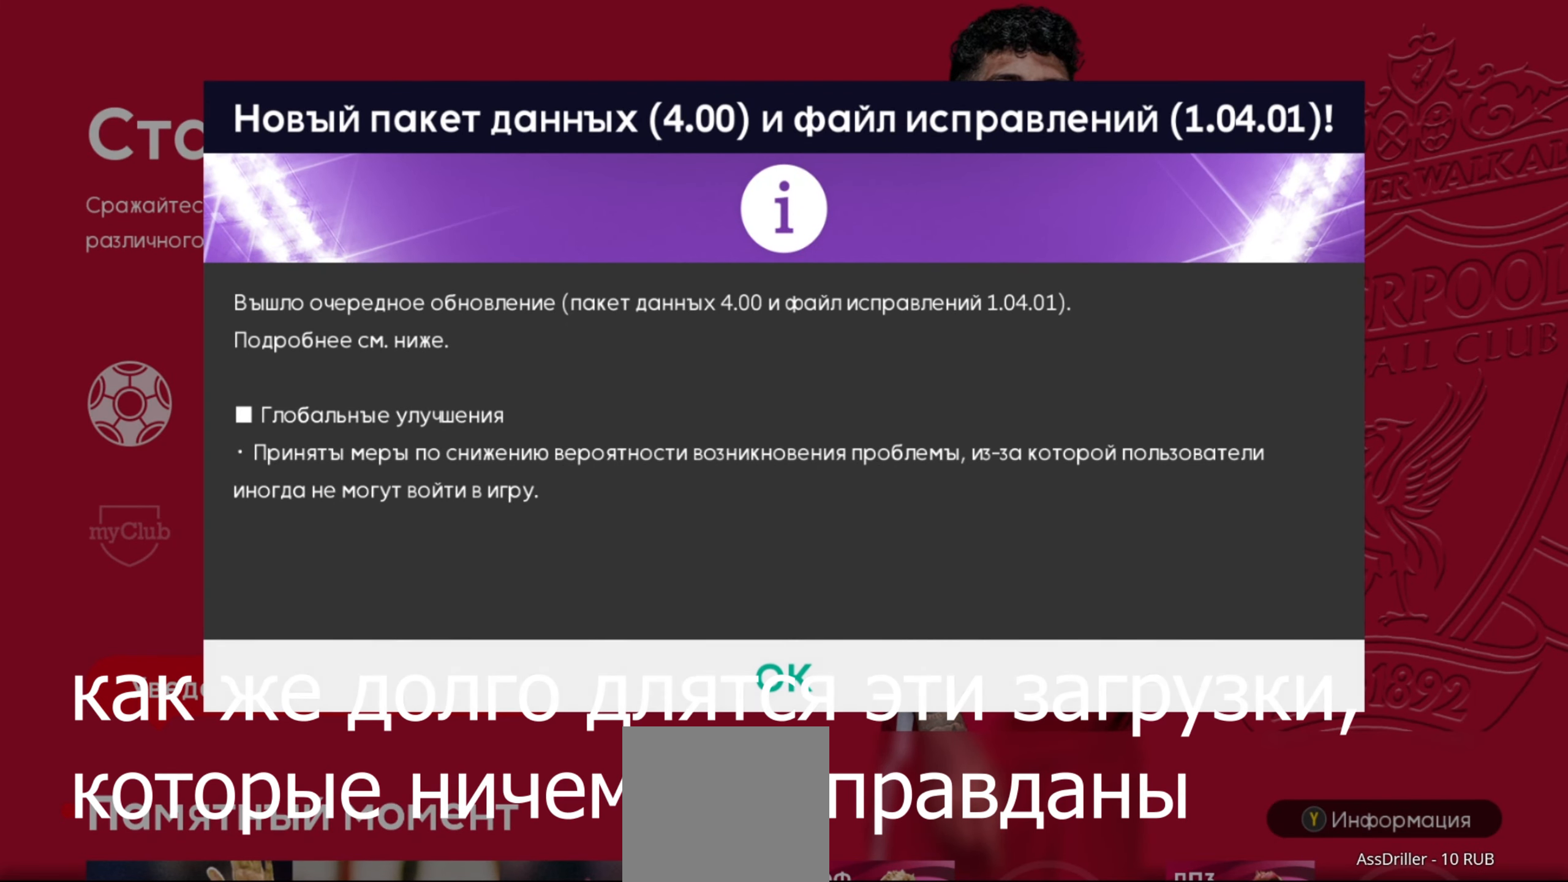
{"dt_ms": 500, "buttons": [], "left_stick": "center", "right_stick": "center", "events": []}
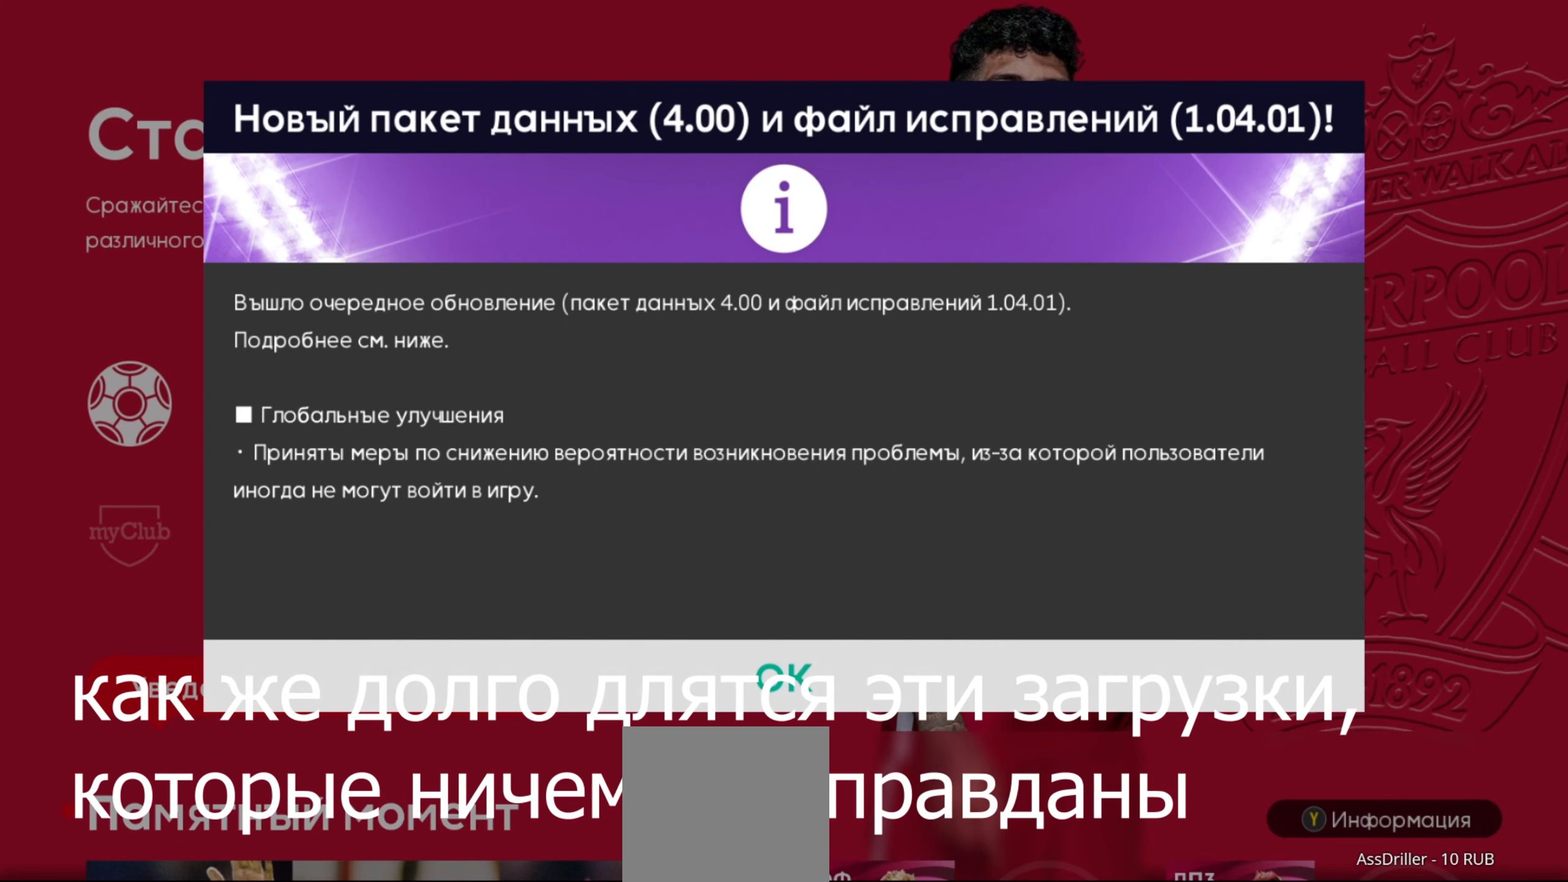
{"dt_ms": 1000, "buttons": [], "left_stick": "center", "right_stick": "center"}
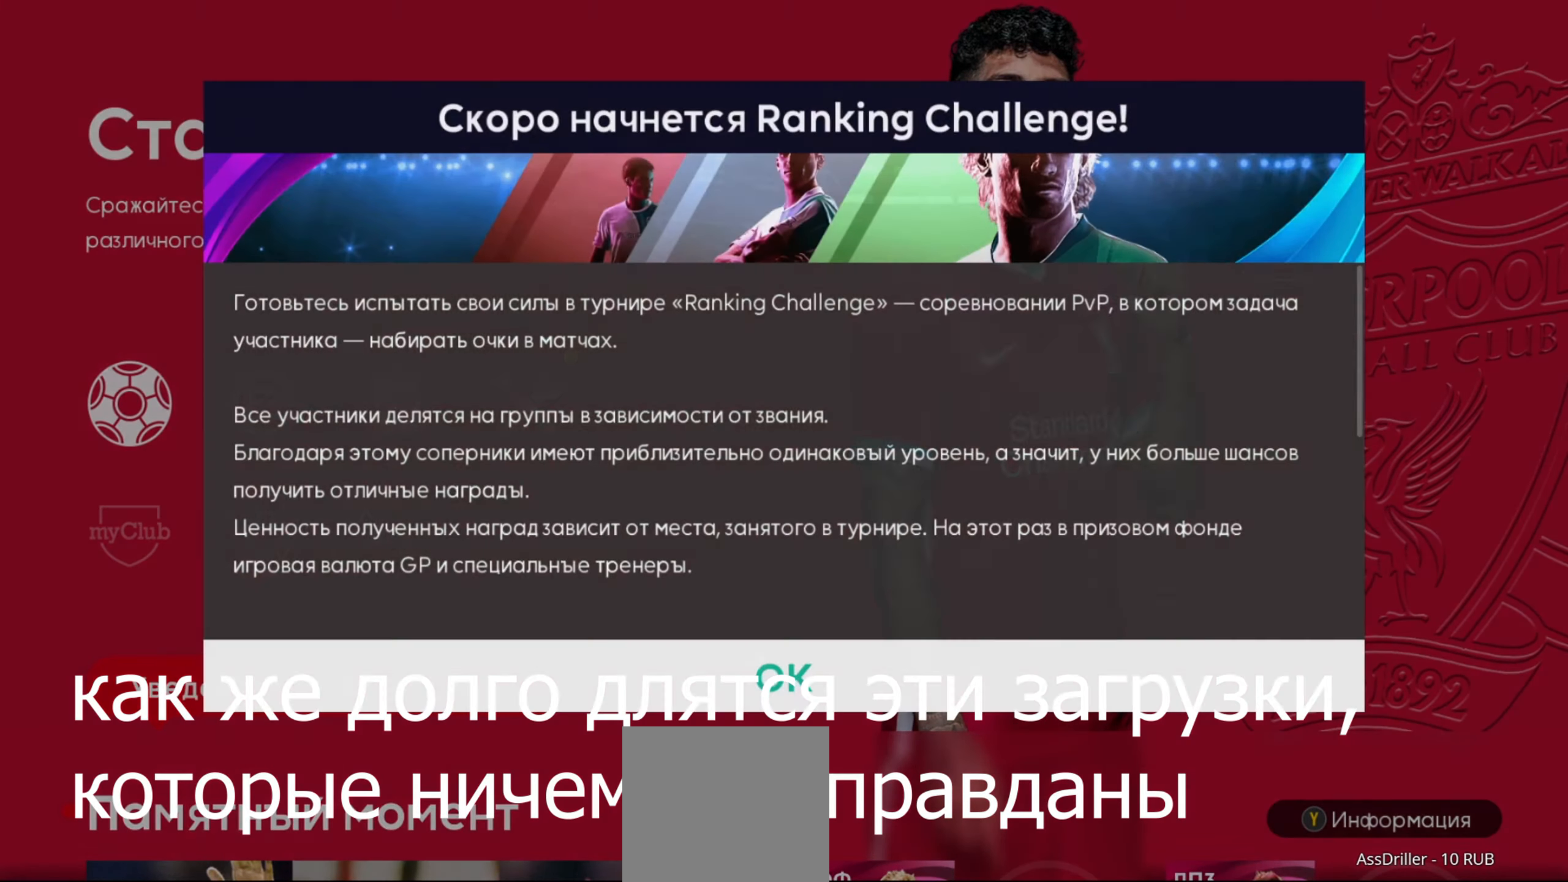
{"dt_ms": 500, "buttons": [], "left_stick": "center", "right_stick": "center"}
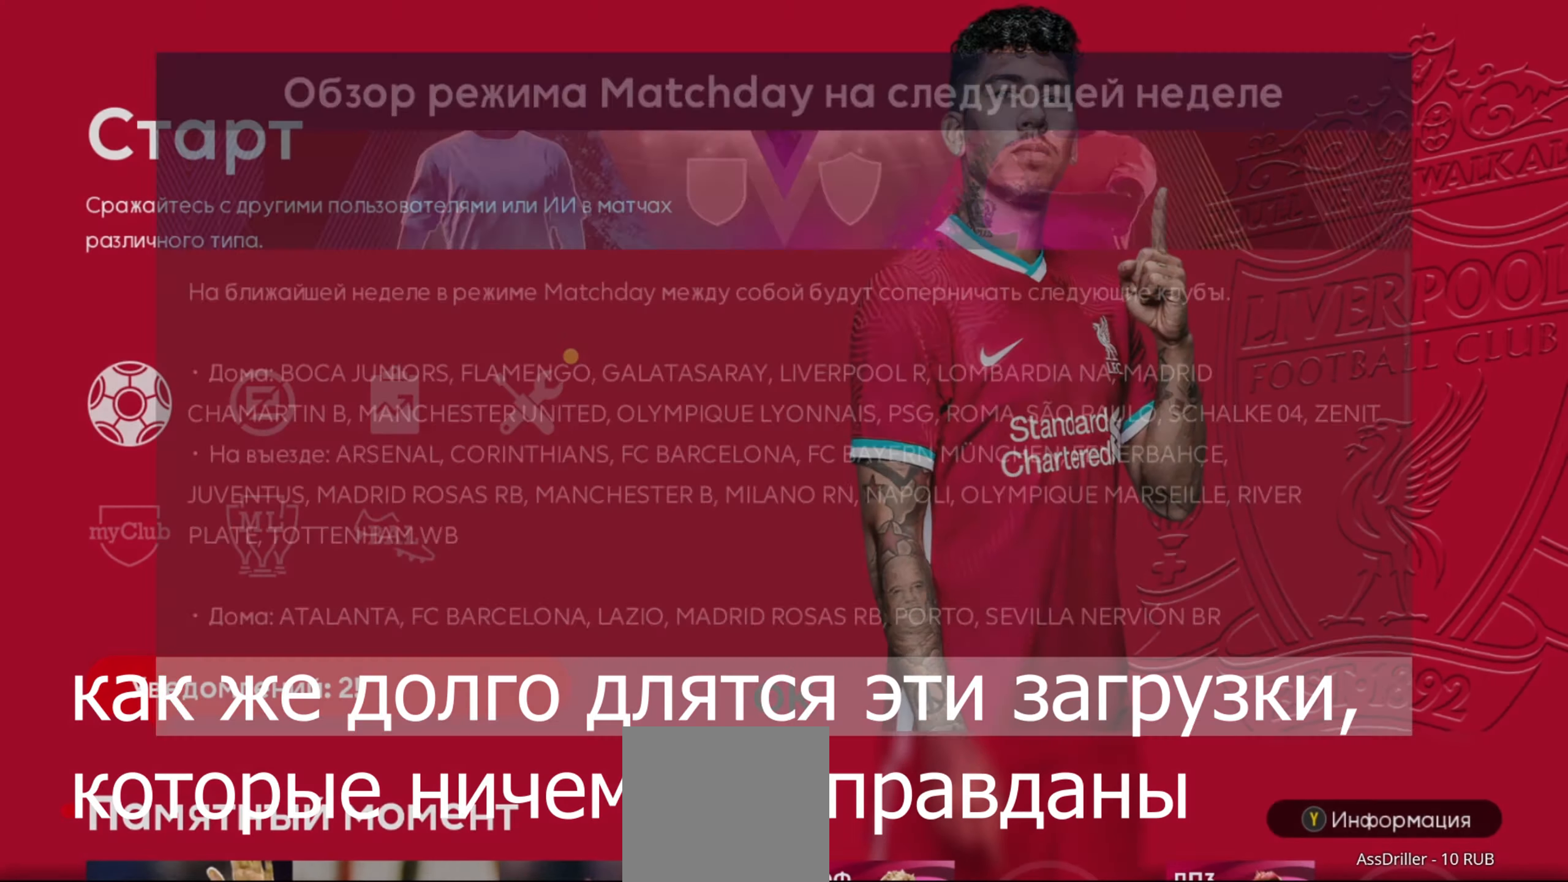
{"dt_ms": 500, "buttons": [], "left_stick": "center", "right_stick": "center", "events": [[320, "A", "down"], [440, "A", "up"]]}
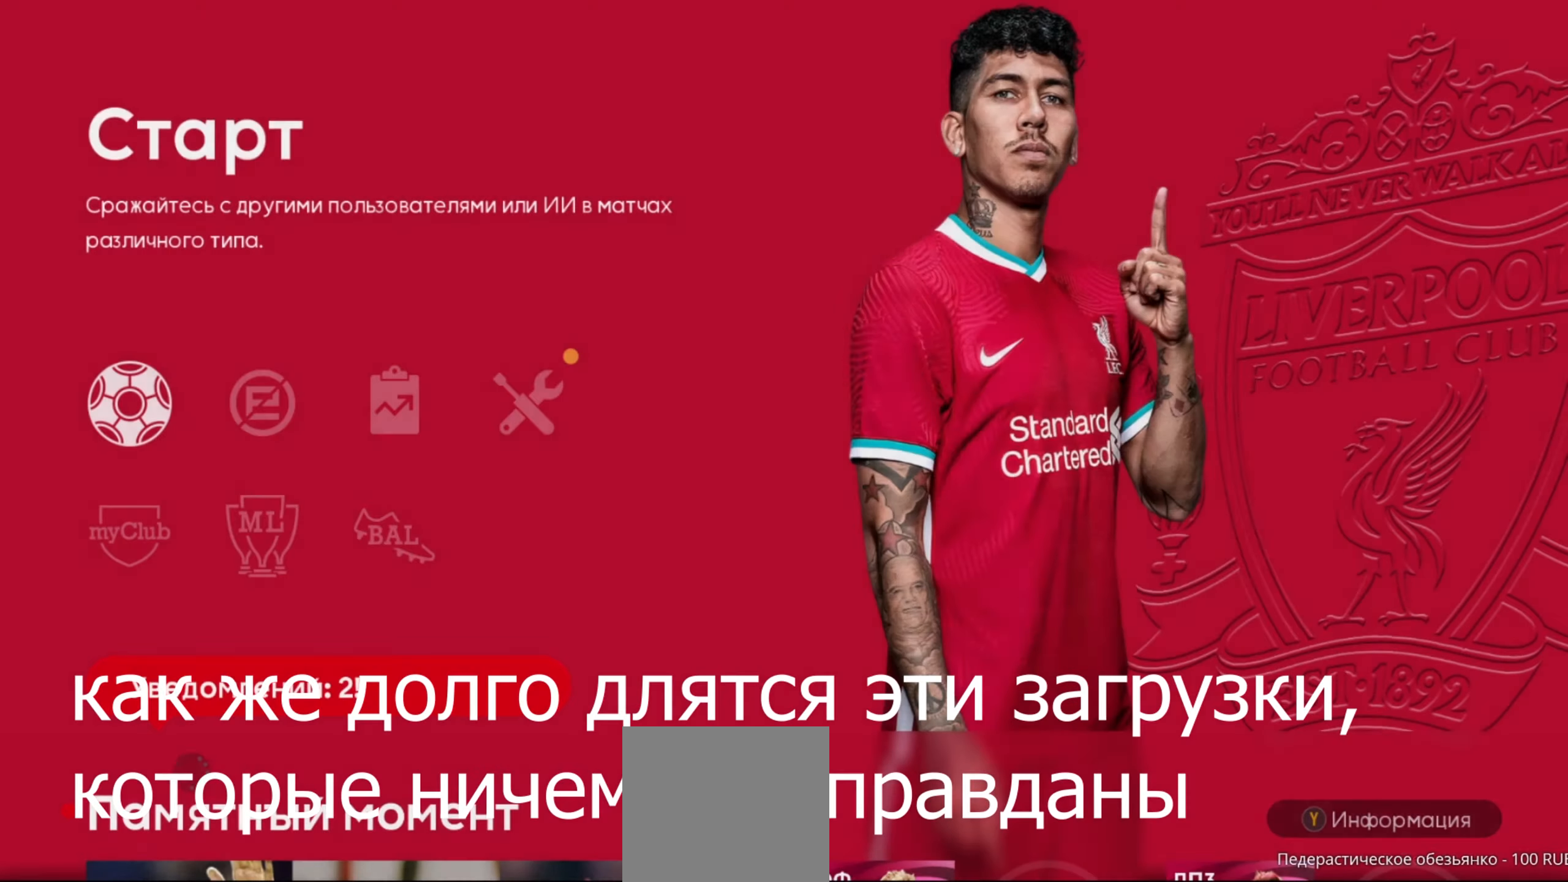
{"dt_ms": 500, "buttons": [], "left_stick": "center", "right_stick": "center", "events": []}
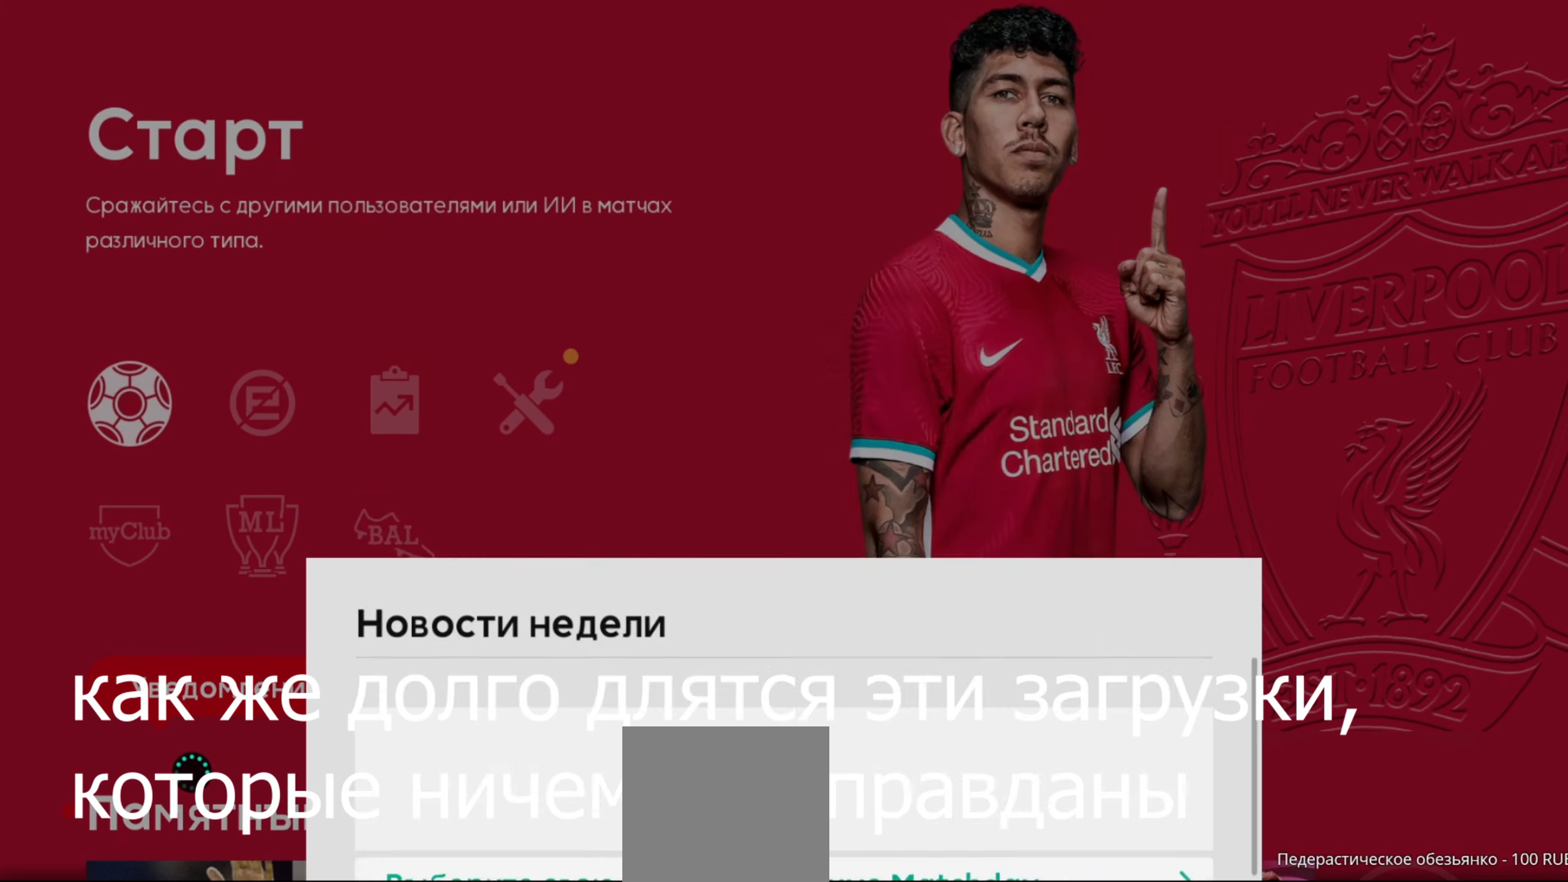
{"dt_ms": 500, "buttons": [], "left_stick": "center", "right_stick": "center", "events": []}
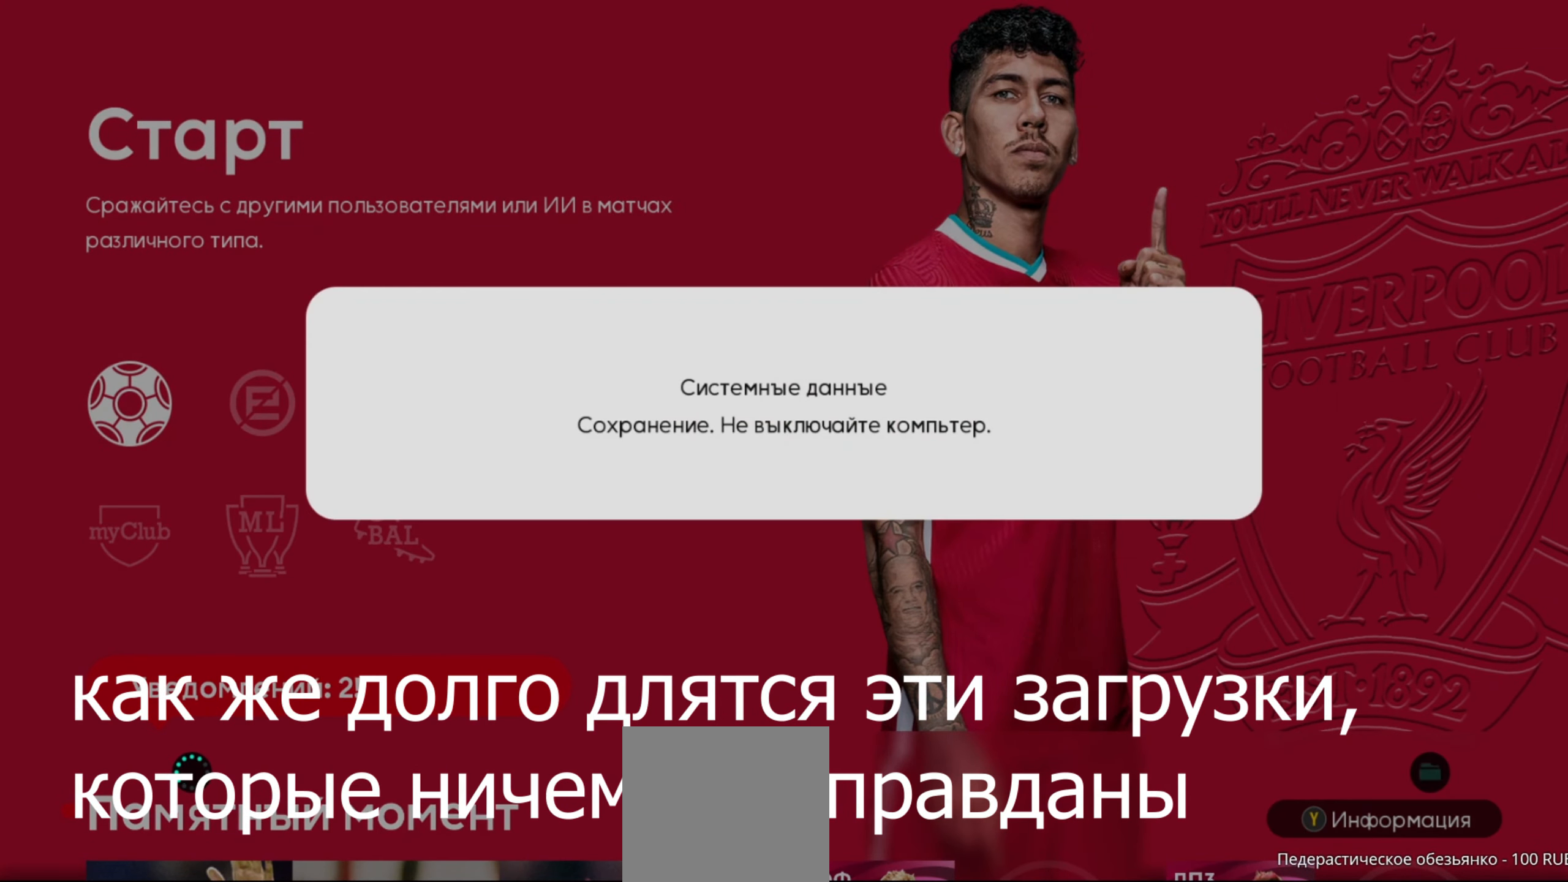
{"dt_ms": 500, "buttons": [], "left_stick": "center", "right_stick": "center", "events": []}
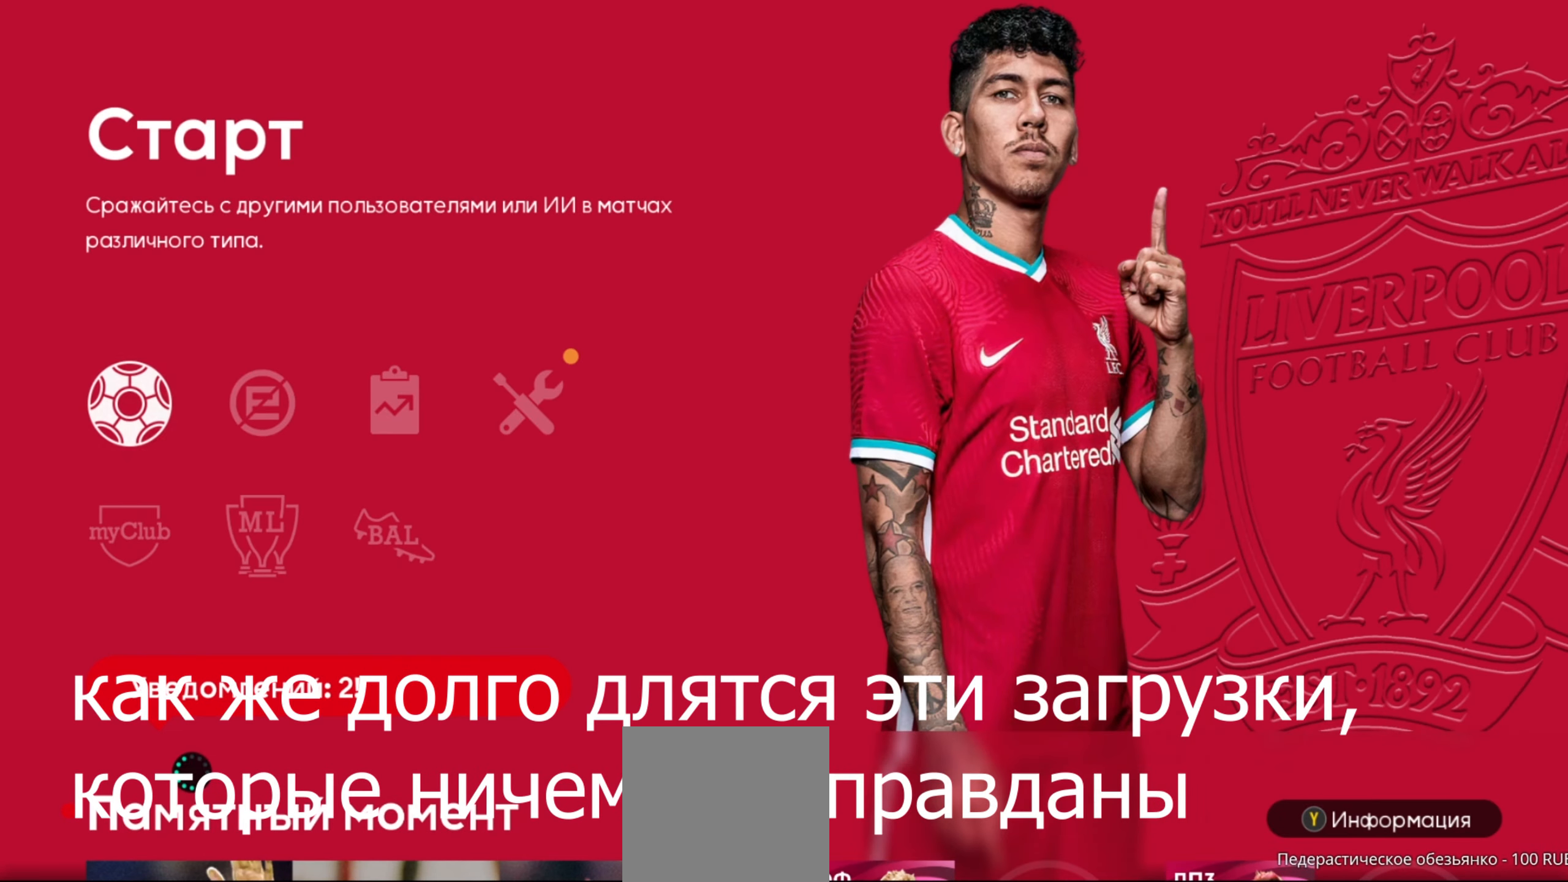
{"dt_ms": 500, "buttons": [], "left_stick": "center", "right_stick": "center"}
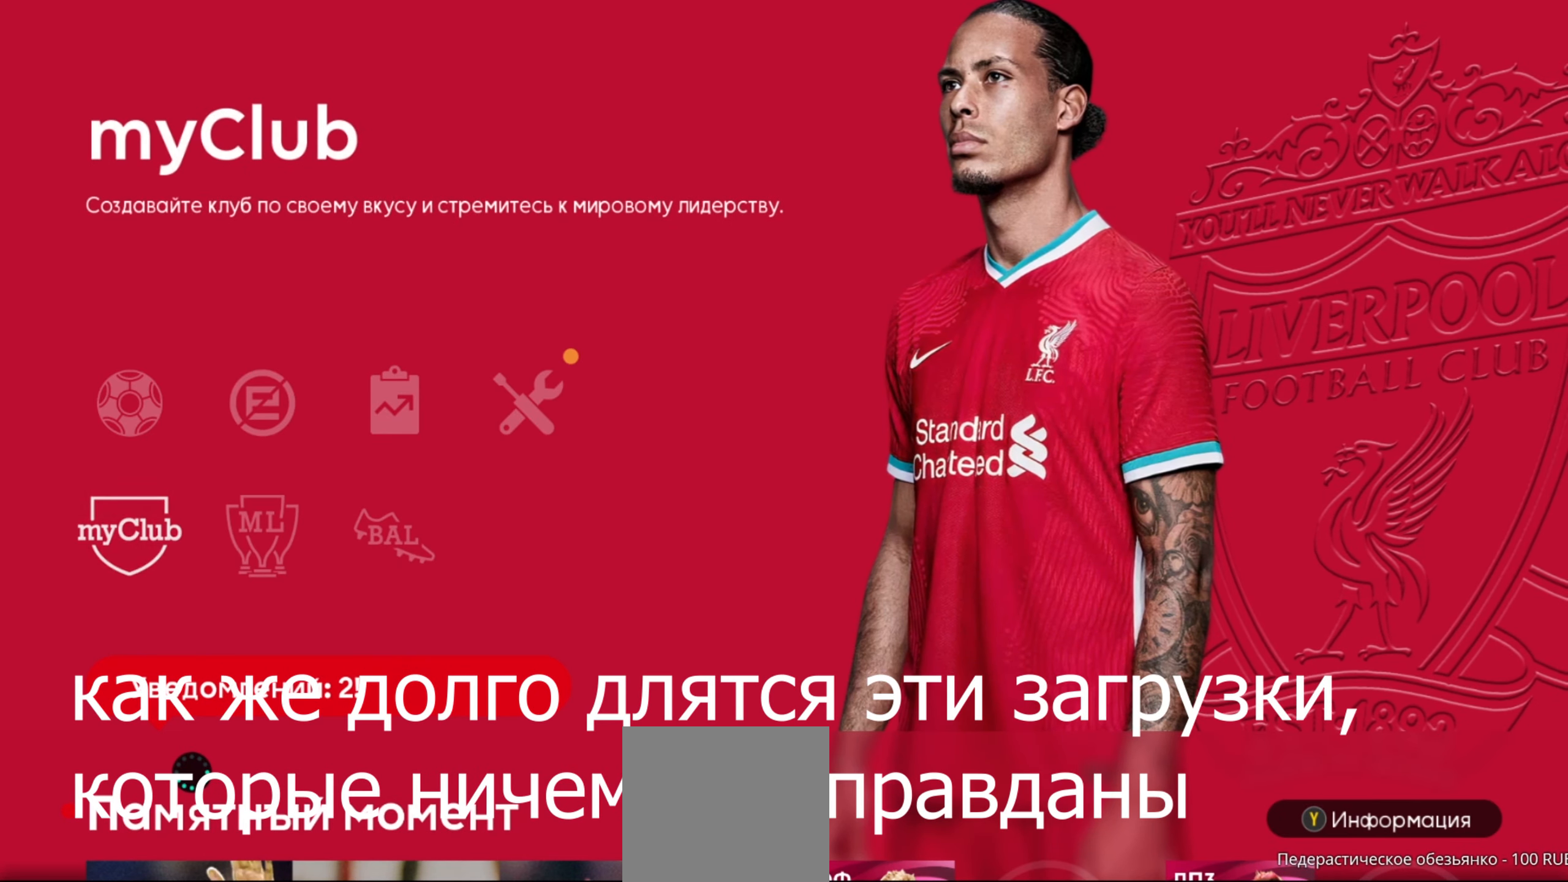
{"dt_ms": 500, "buttons": ["A"], "left_stick": "center", "right_stick": "center", "events": [[40, "A", "down"], [200, "A", "up"], [420, "A", "down"]]}
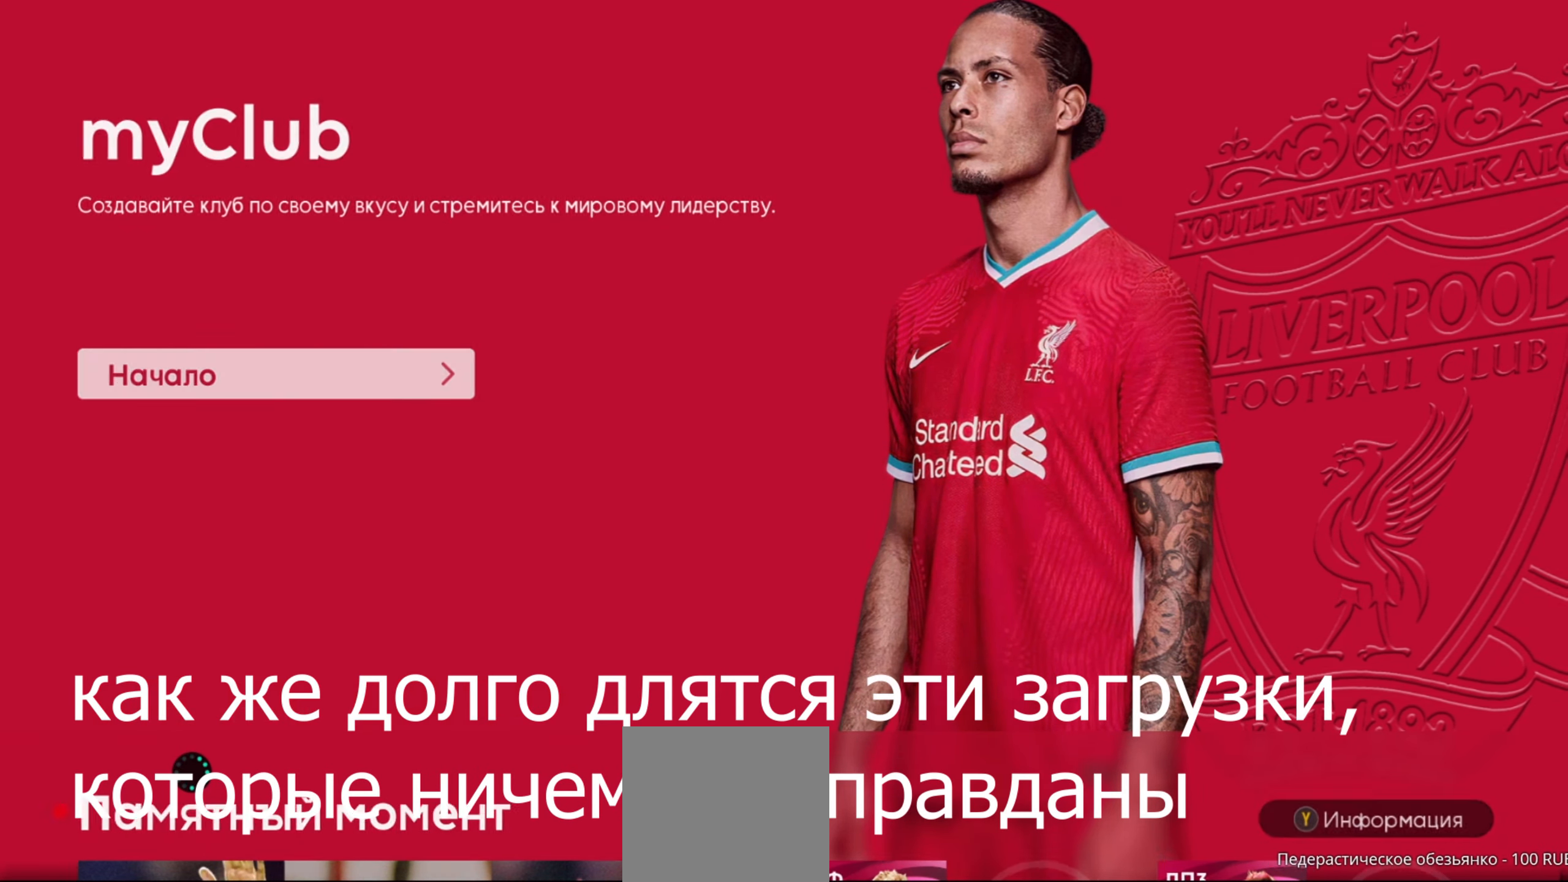
{"dt_ms": 500, "buttons": [], "left_stick": "center", "right_stick": "center", "events": [[40, "A", "up"]]}